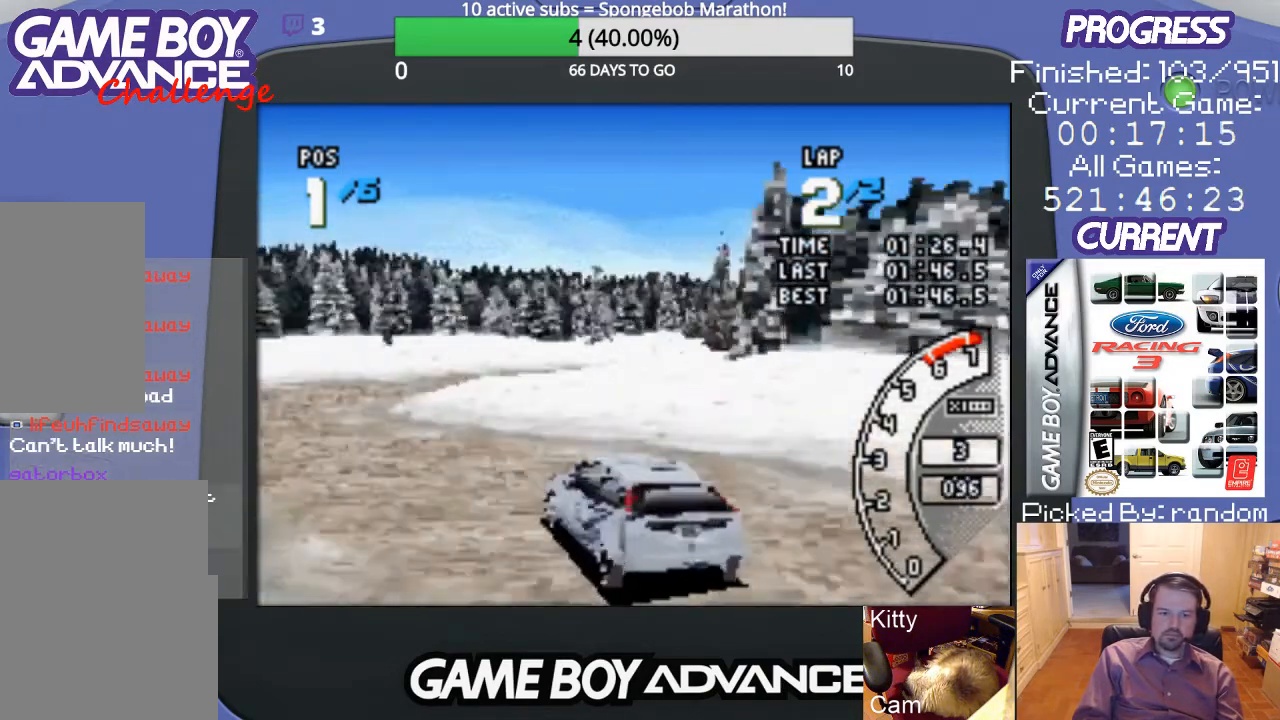
Gameplay with a controller (Nintendo layout); each line is a JSON object with the inputs held at the frame after it. "events" lists button and stick changes between this image and that frame as [ms after this image, input, new state], when the widget could be followed in between. Not read: L3 R3.
{"buttons": ["DPAD_RIGHT"], "events": [[67, "DPAD_LEFT", "up"], [367, "DPAD_RIGHT", "down"], [433, "A", "up"]]}
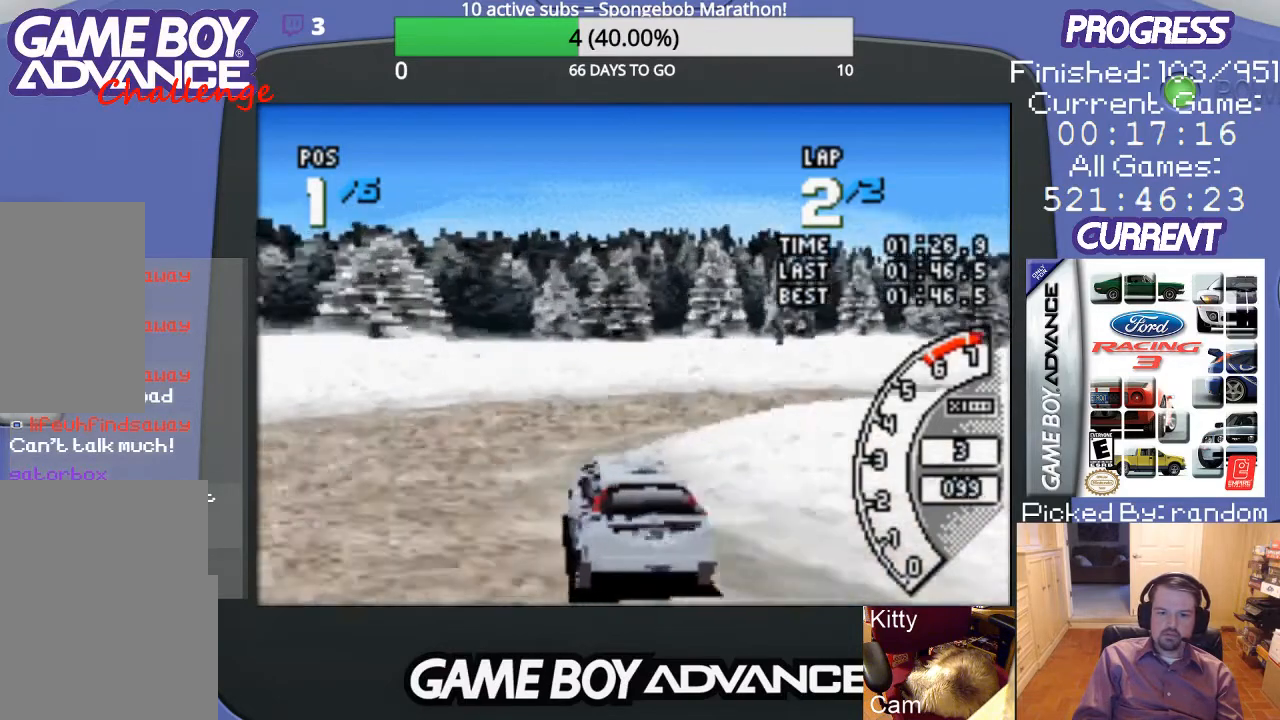
{"buttons": ["B", "DPAD_RIGHT"], "events": [[67, "B", "down"]]}
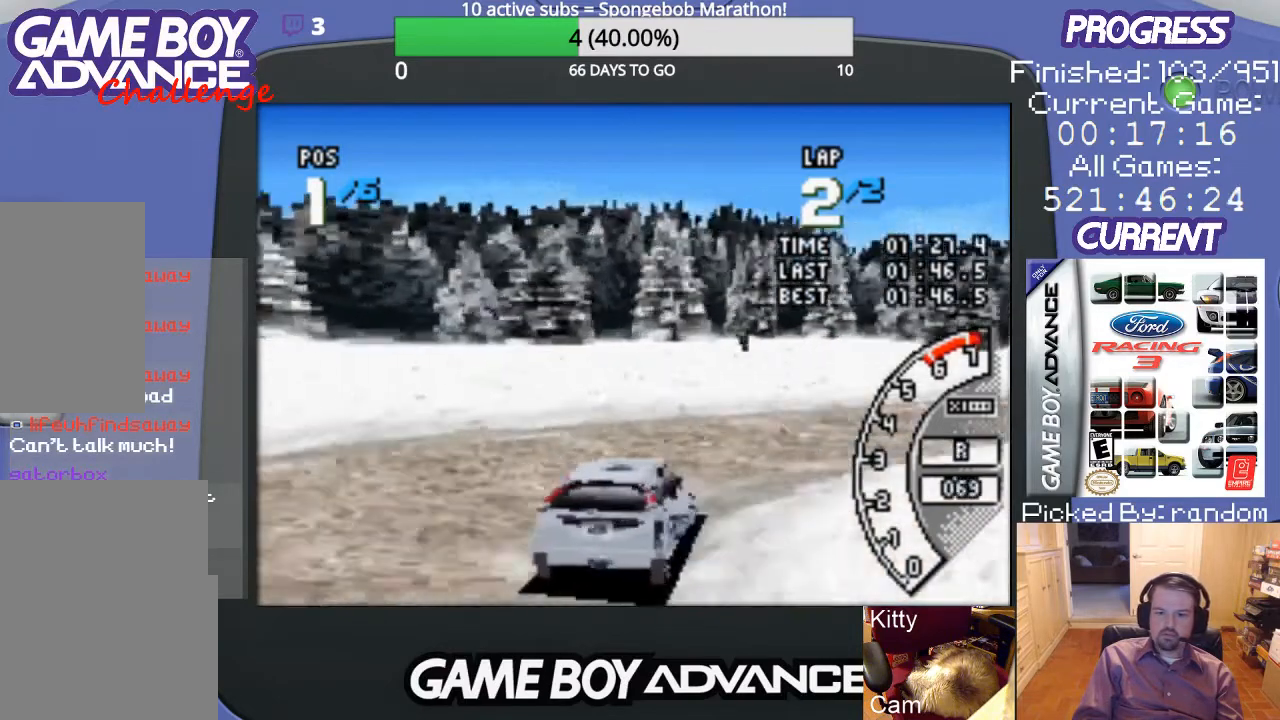
{"buttons": ["A"], "events": [[33, "B", "up"], [233, "A", "down"], [500, "DPAD_RIGHT", "up"]]}
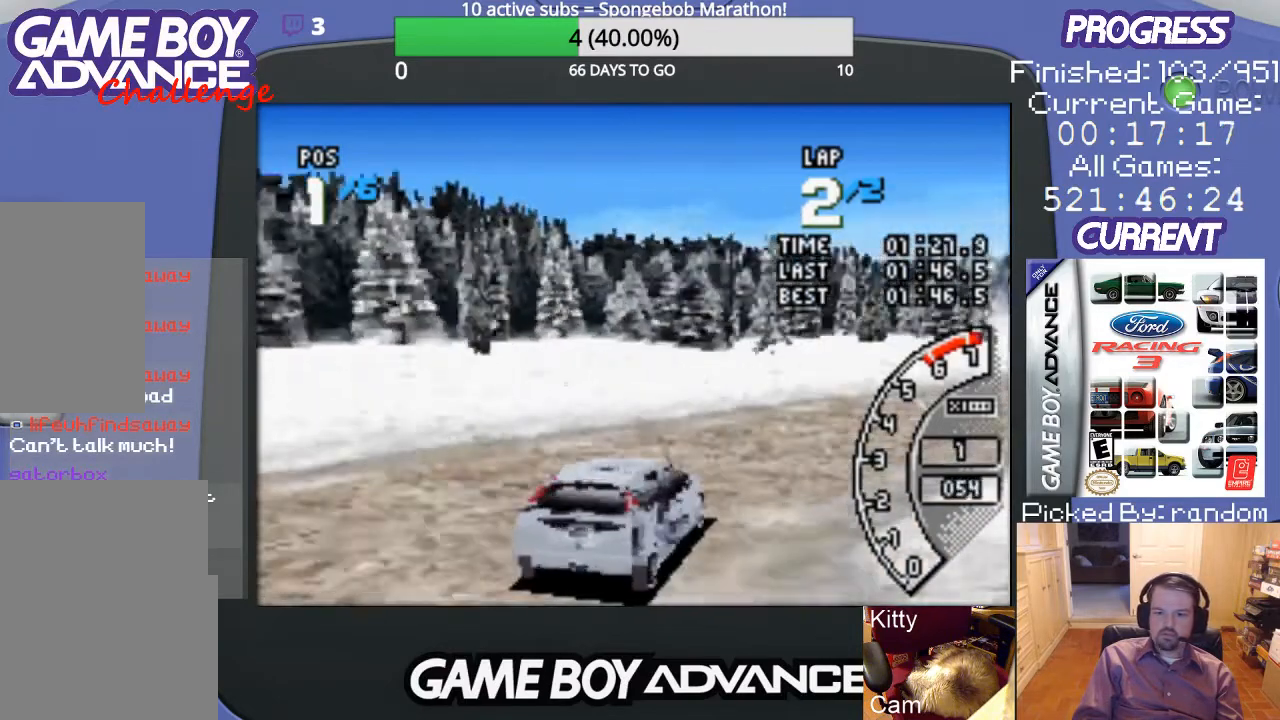
{"buttons": ["A", "DPAD_RIGHT"], "events": [[233, "DPAD_RIGHT", "down"]]}
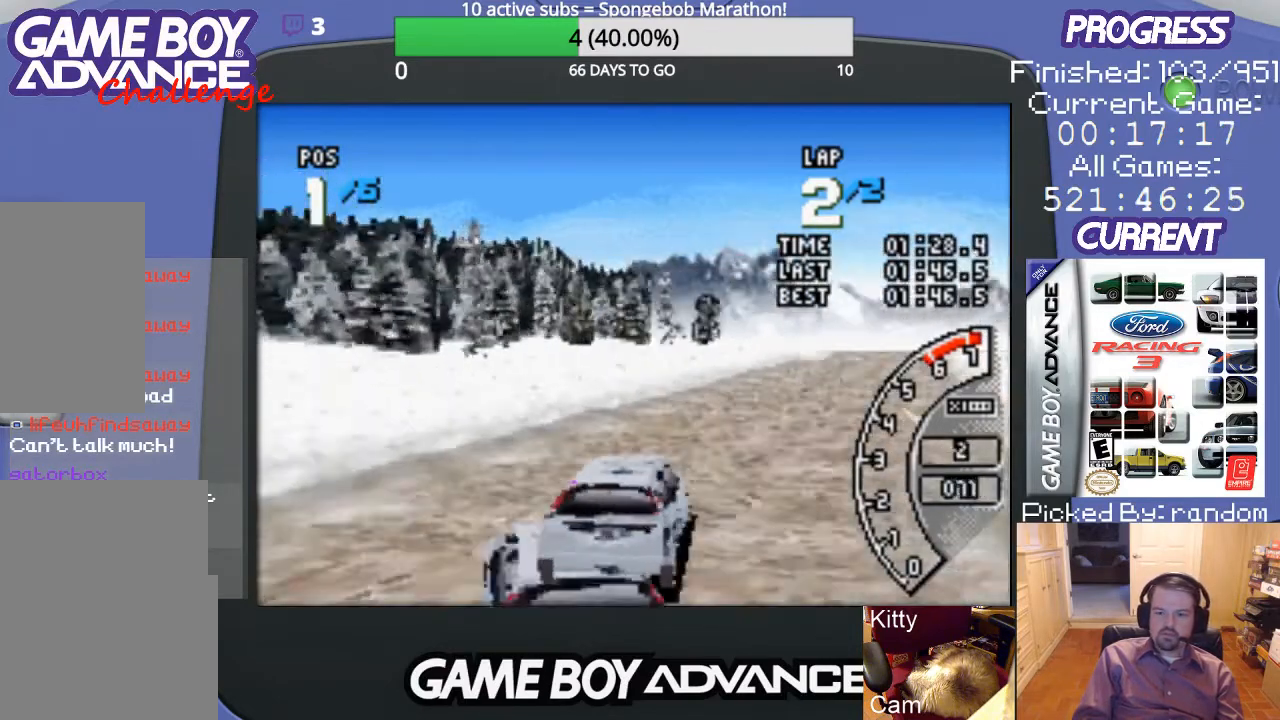
{"buttons": ["A"], "events": [[33, "DPAD_RIGHT", "up"]]}
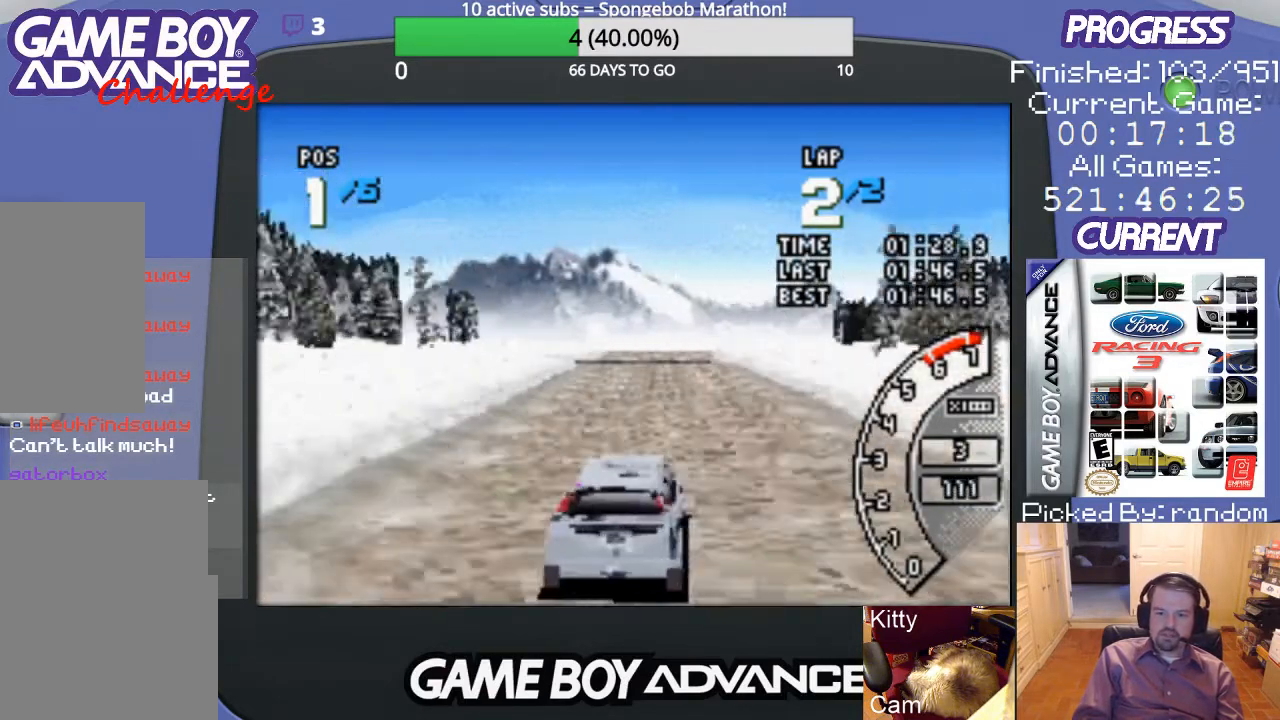
{"buttons": ["A"], "events": [[167, "DPAD_LEFT", "down"], [267, "DPAD_LEFT", "up"]]}
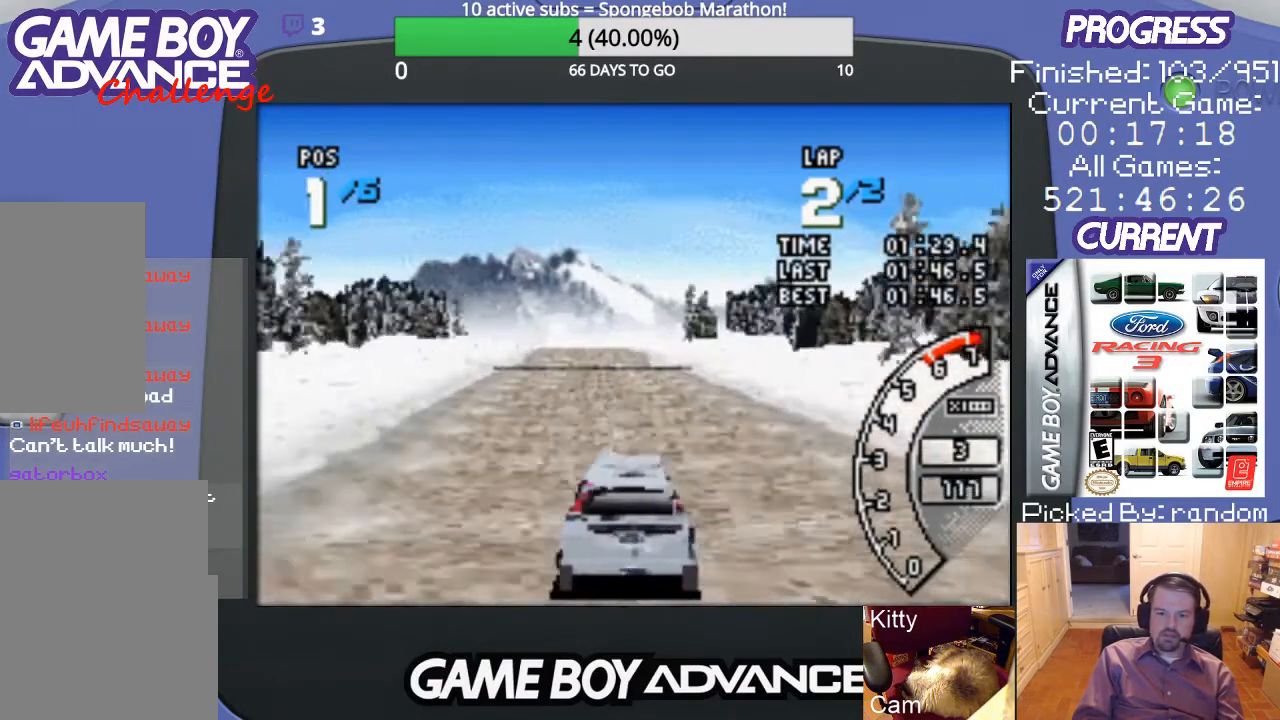
{"buttons": ["A"], "events": [[267, "DPAD_LEFT", "down"], [367, "DPAD_LEFT", "up"]]}
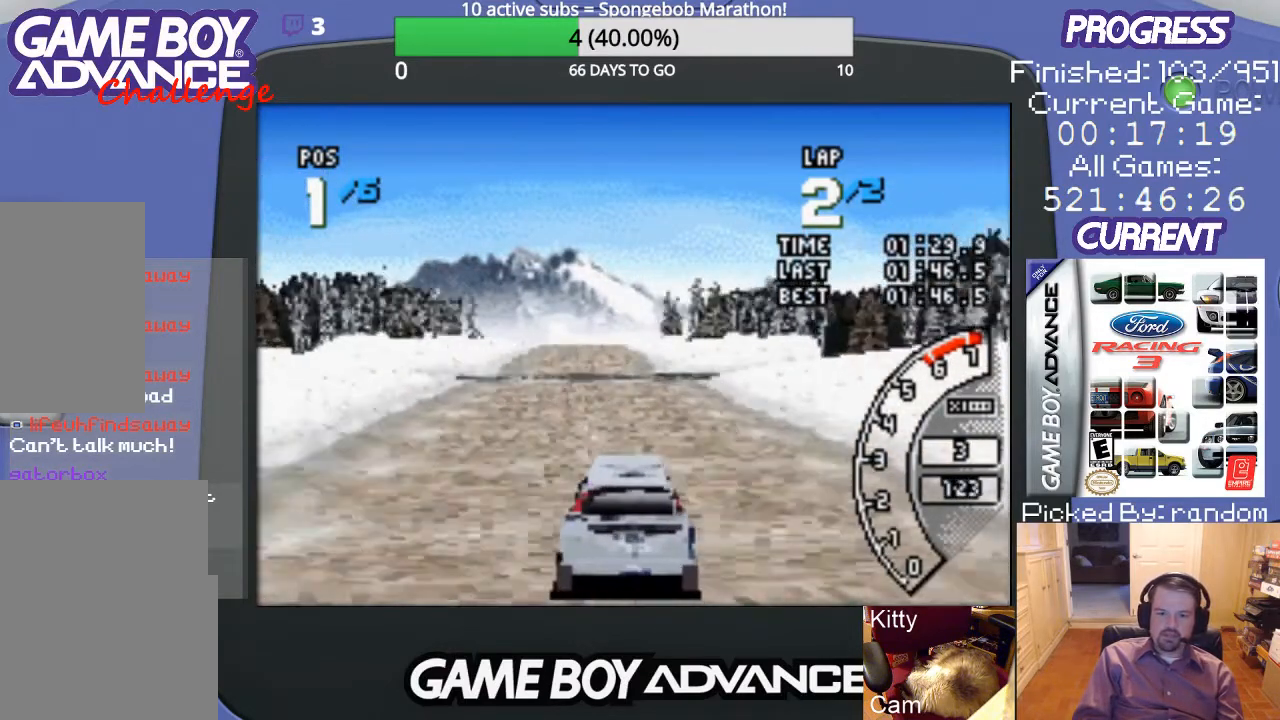
{"buttons": ["A"], "events": []}
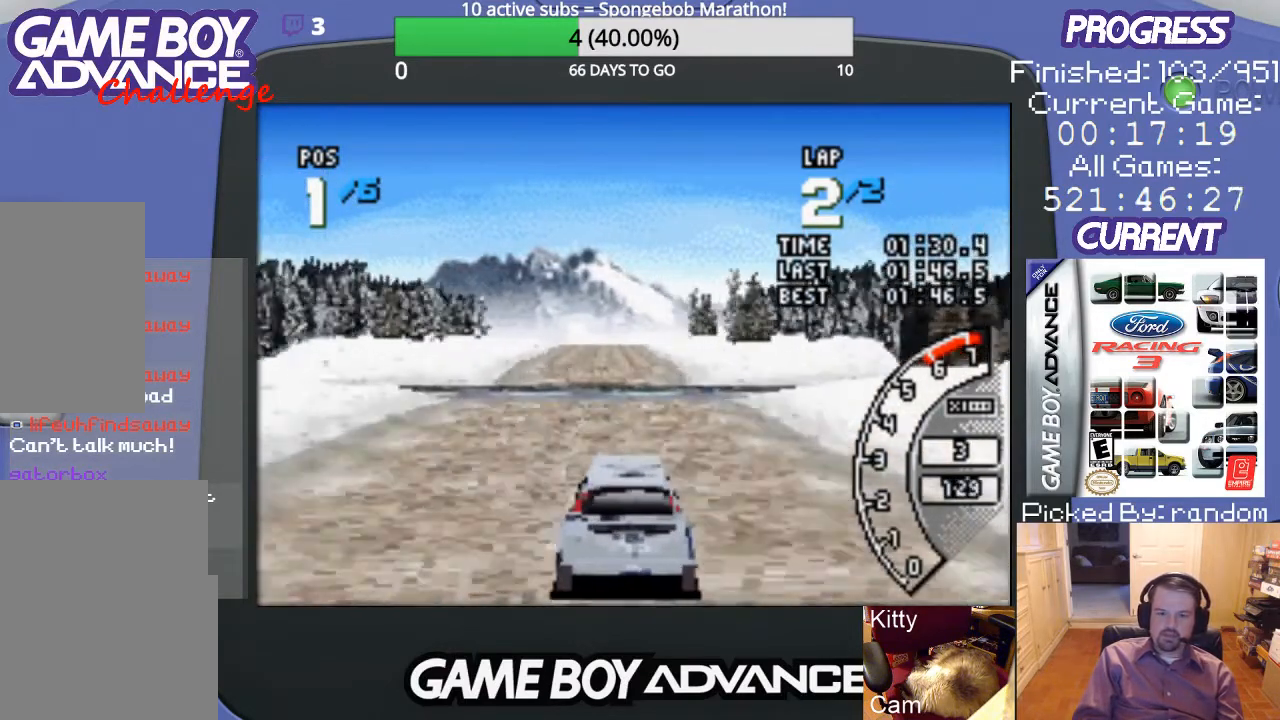
{"buttons": ["A"], "events": [[300, "DPAD_LEFT", "down"], [367, "DPAD_LEFT", "up"]]}
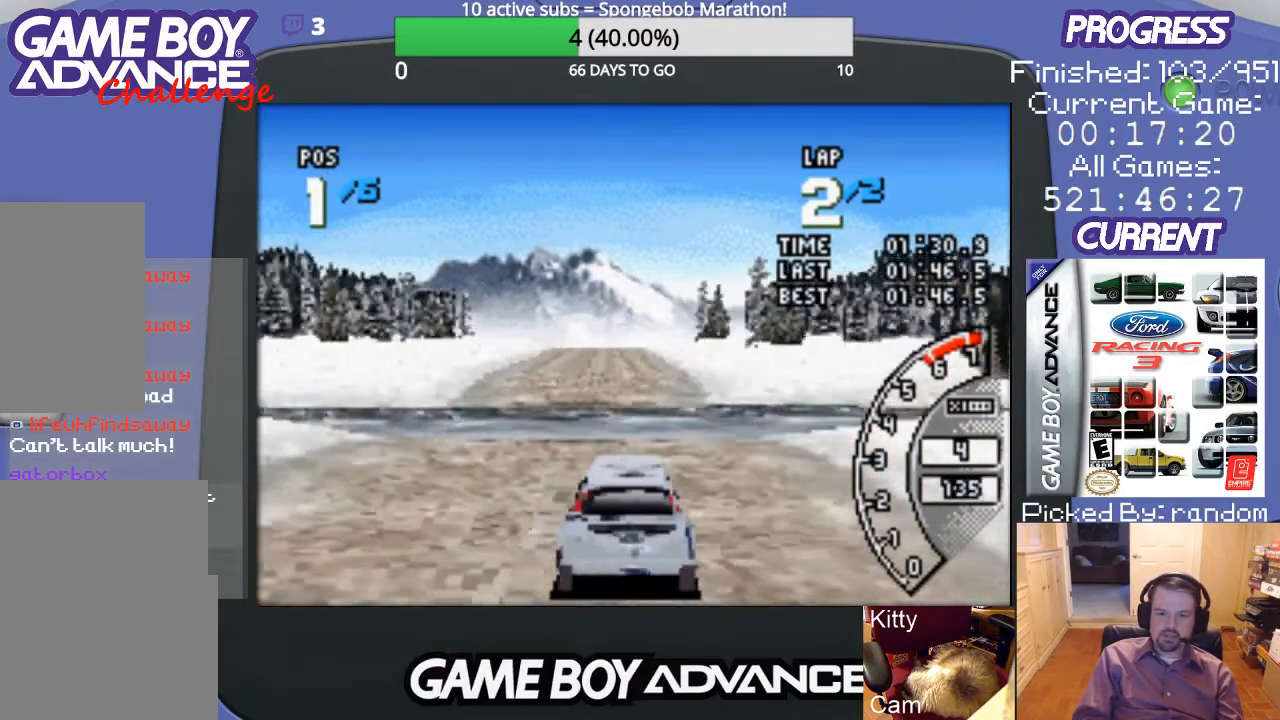
{"buttons": ["A"], "events": []}
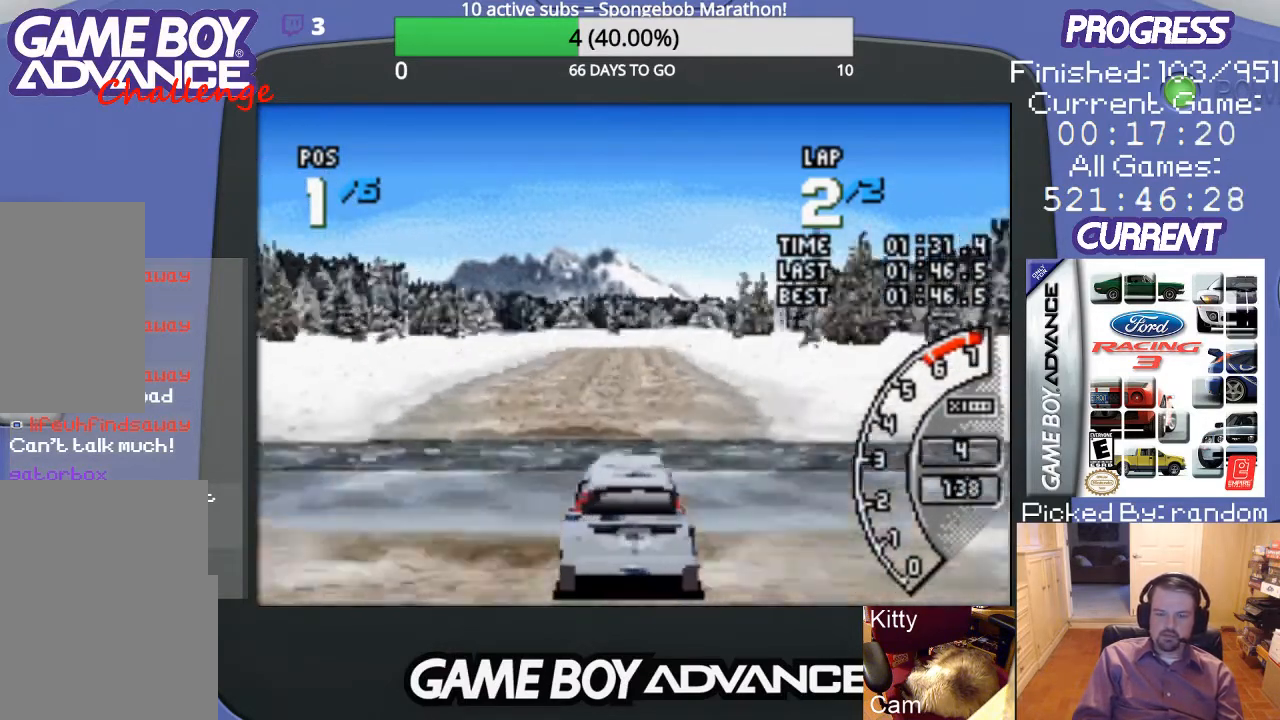
{"buttons": ["A"], "events": []}
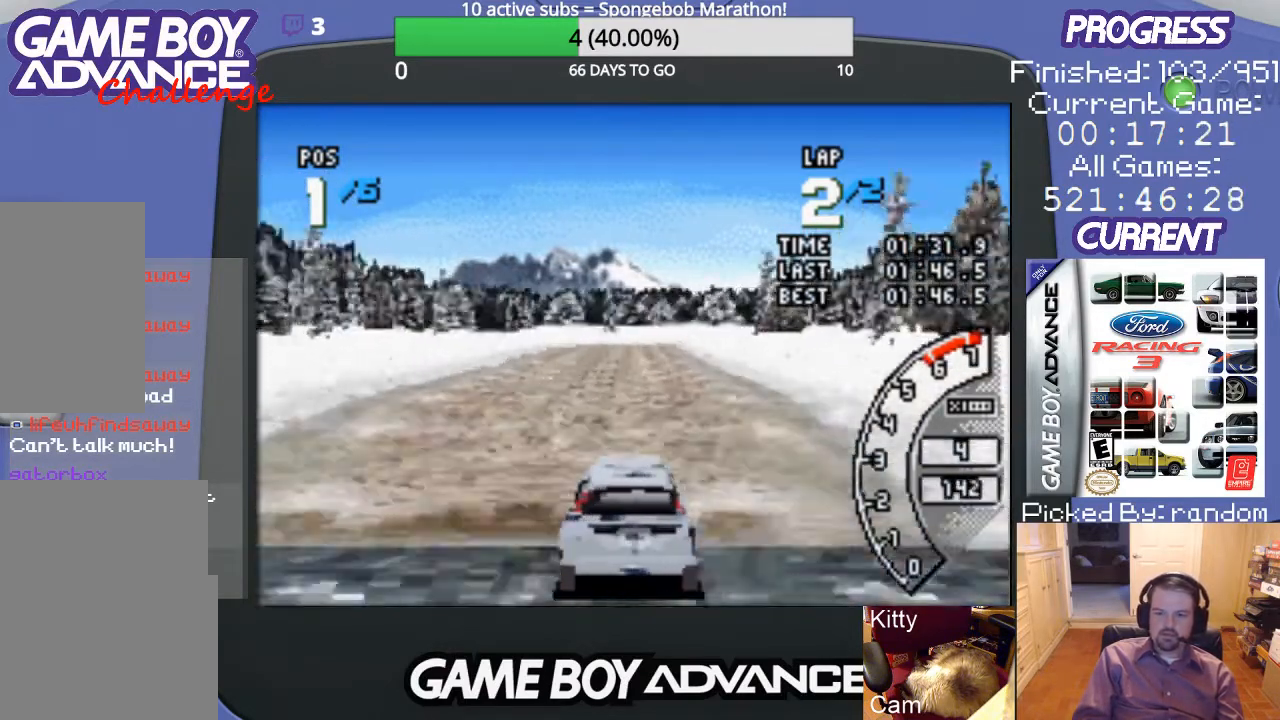
{"buttons": ["A"], "events": []}
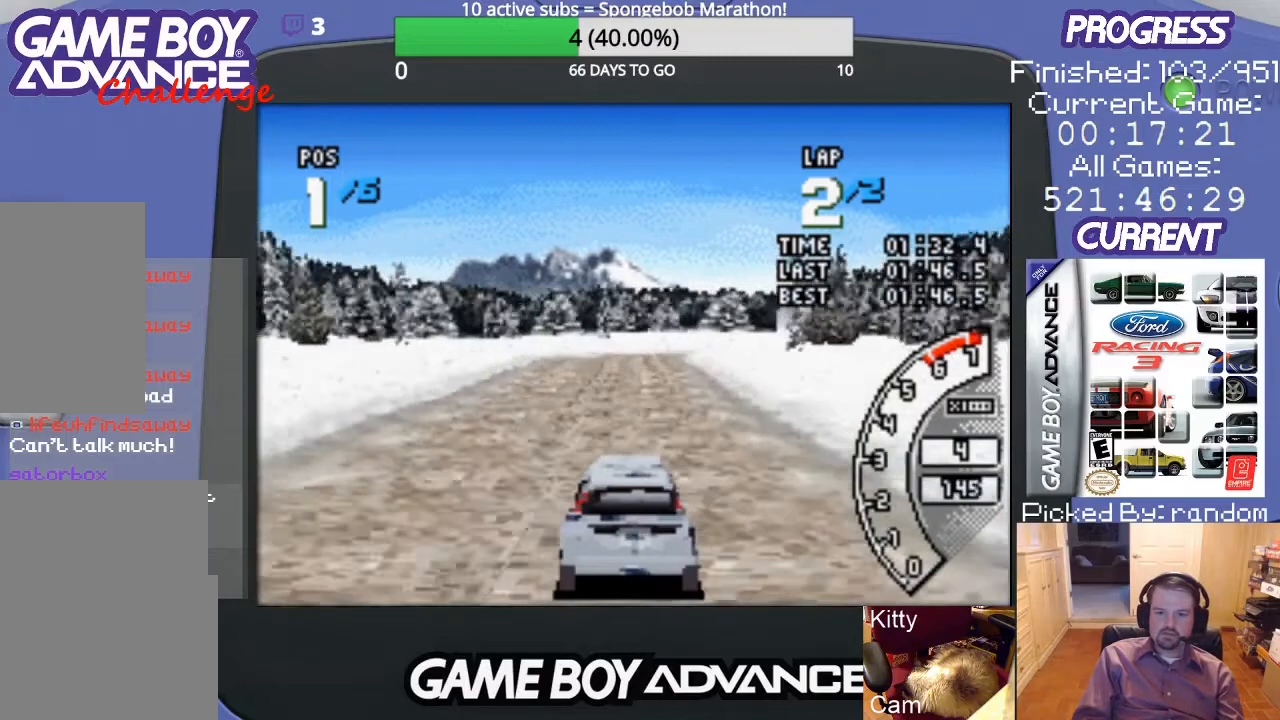
{"buttons": ["A"], "events": []}
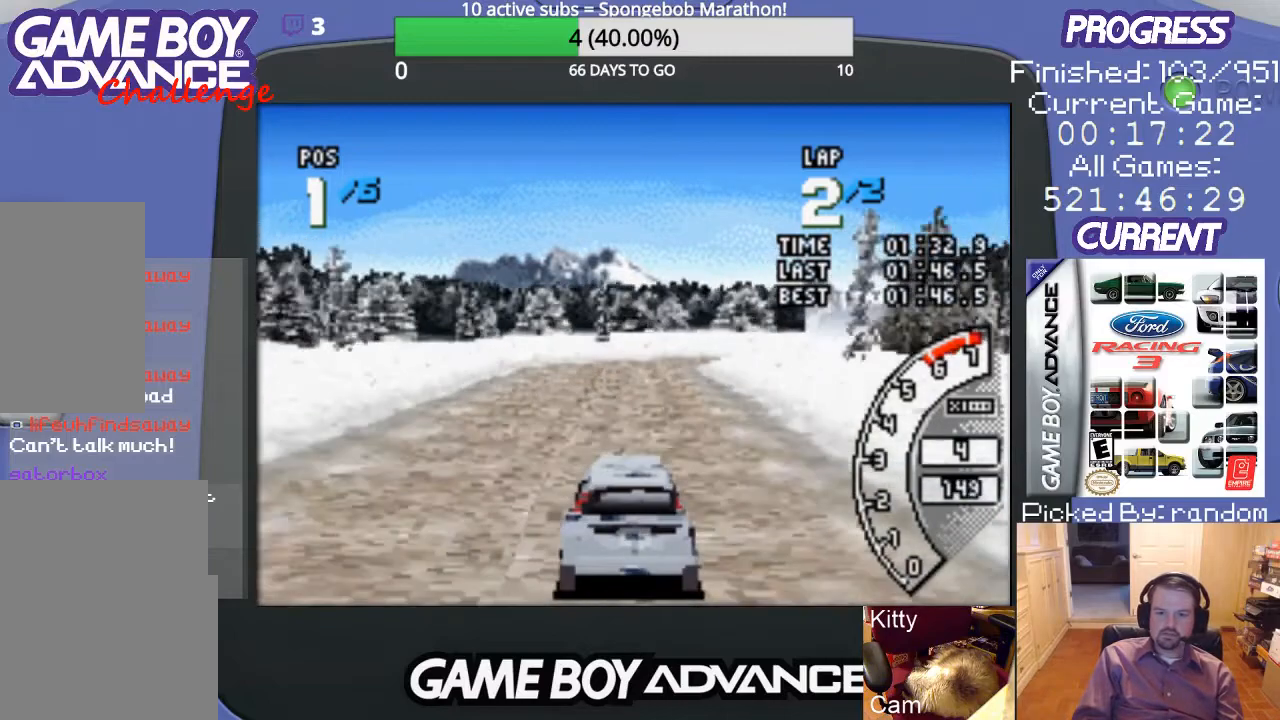
{"buttons": ["A"], "events": []}
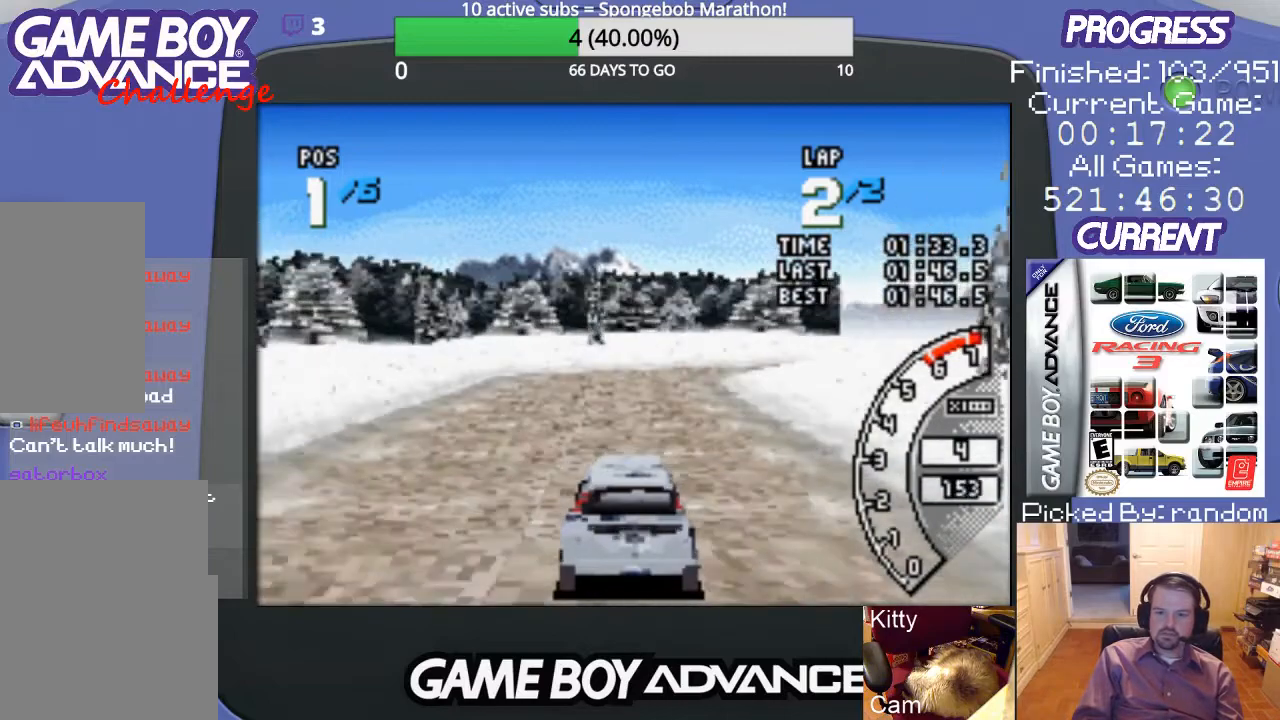
{"buttons": ["A", "DPAD_RIGHT"], "events": [[367, "DPAD_RIGHT", "down"]]}
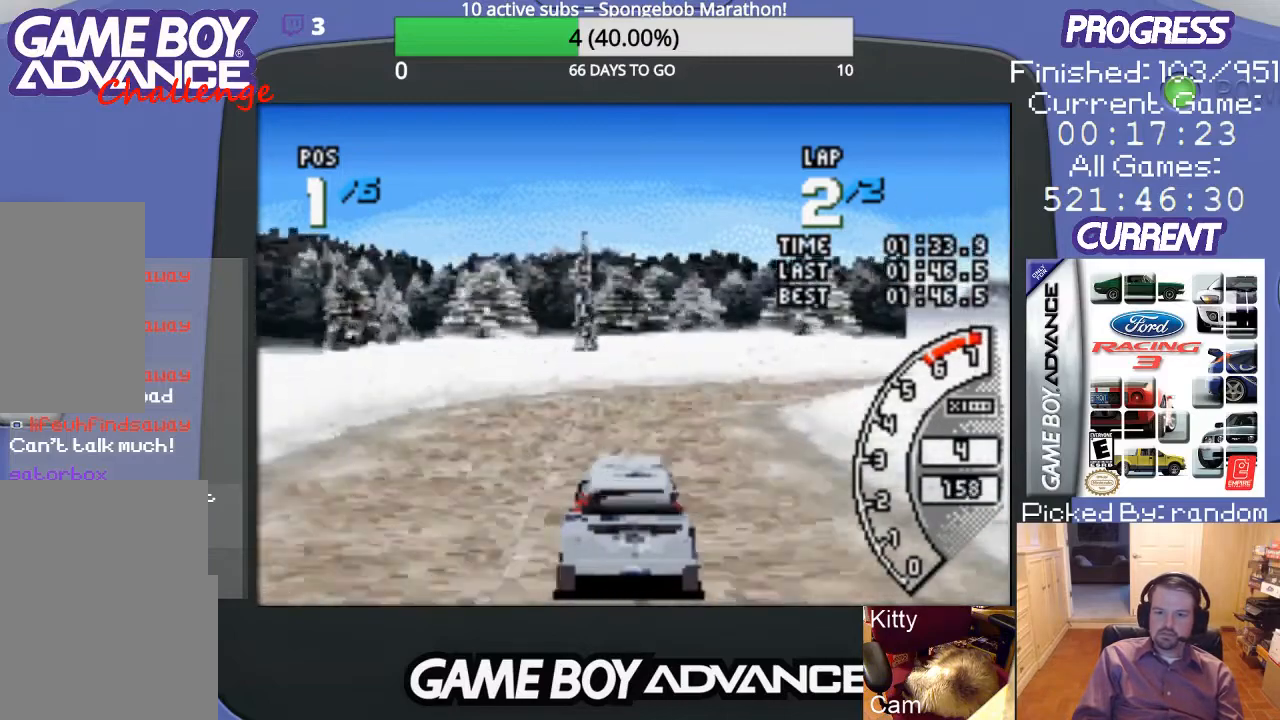
{"buttons": ["DPAD_UP", "DPAD_RIGHT"], "events": [[100, "A", "up"], [100, "B", "down"], [100, "DPAD_UP", "down"], [500, "B", "up"]]}
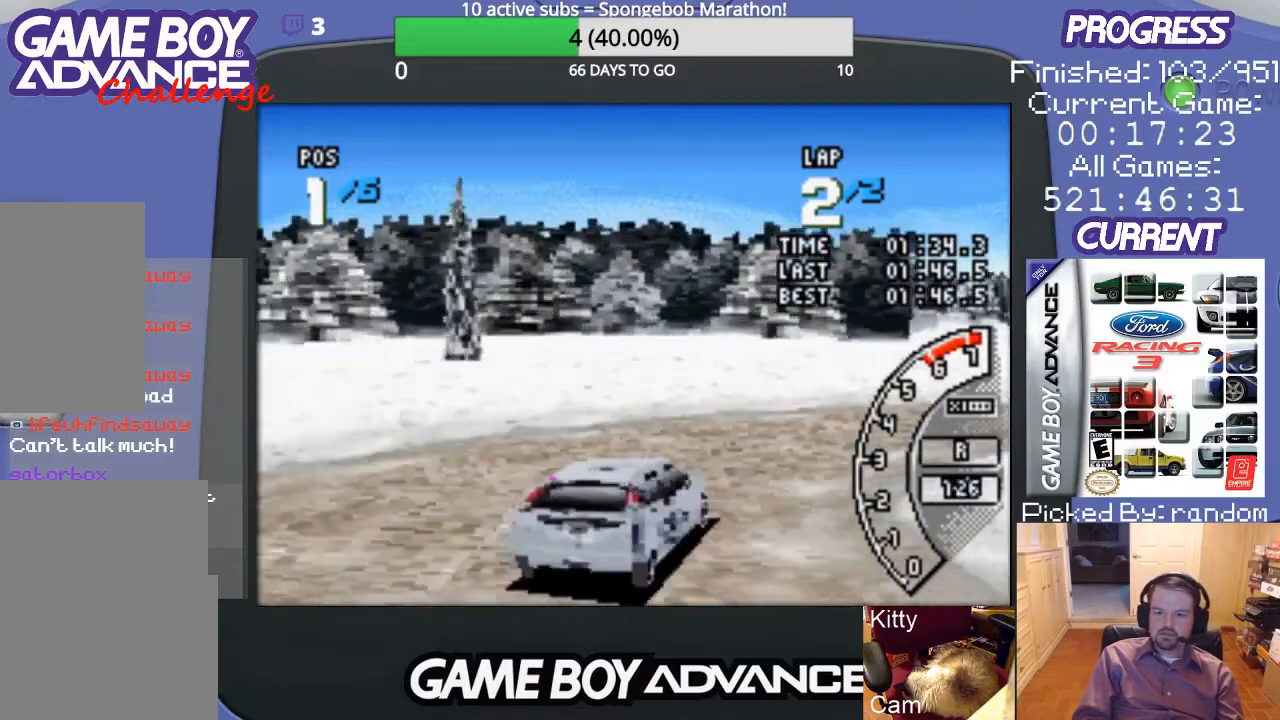
{"buttons": ["DPAD_UP", "DPAD_RIGHT"], "events": []}
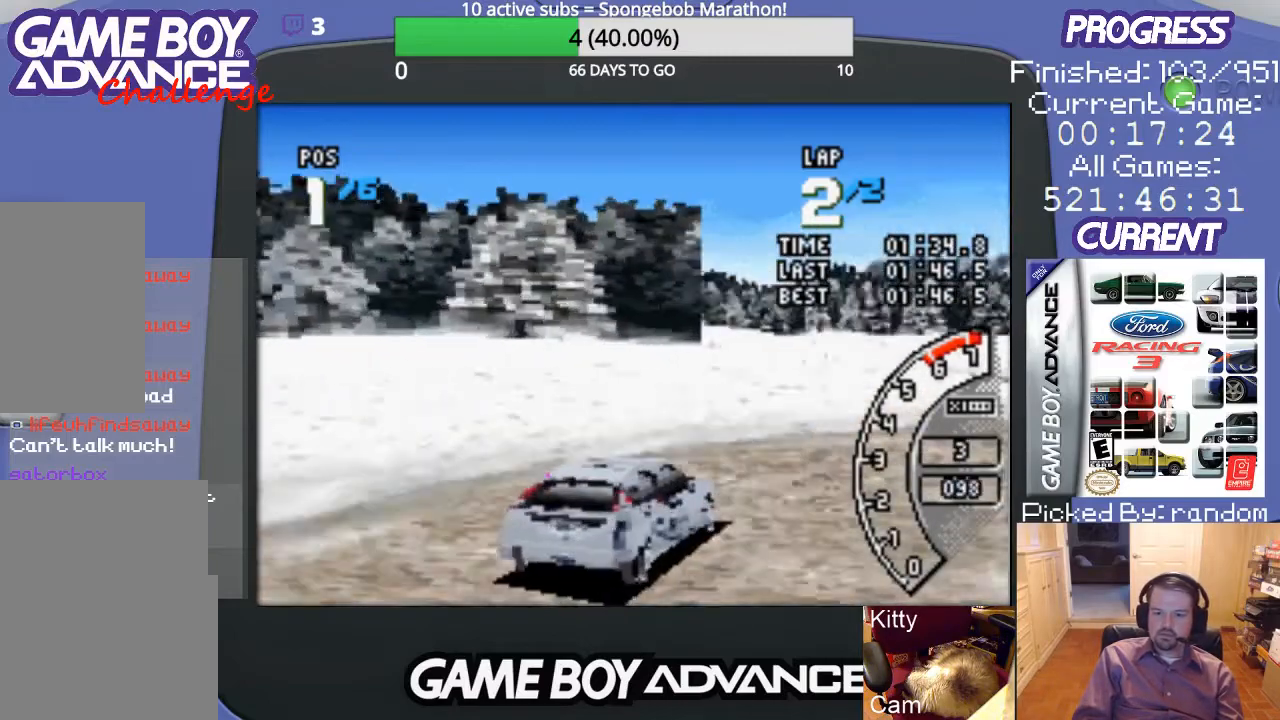
{"buttons": ["A", "DPAD_RIGHT"], "events": [[67, "A", "down"], [267, "DPAD_UP", "up"]]}
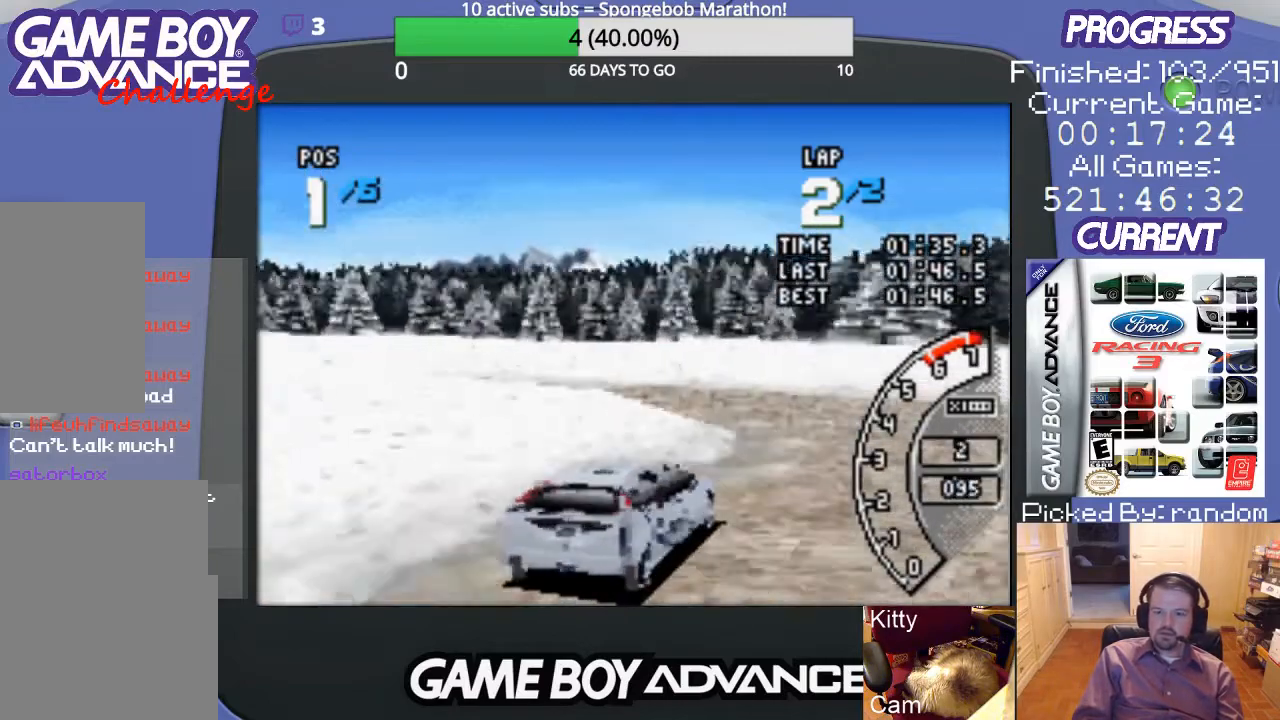
{"buttons": ["DPAD_LEFT"], "events": [[33, "DPAD_RIGHT", "up"], [133, "DPAD_LEFT", "down"], [167, "A", "up"]]}
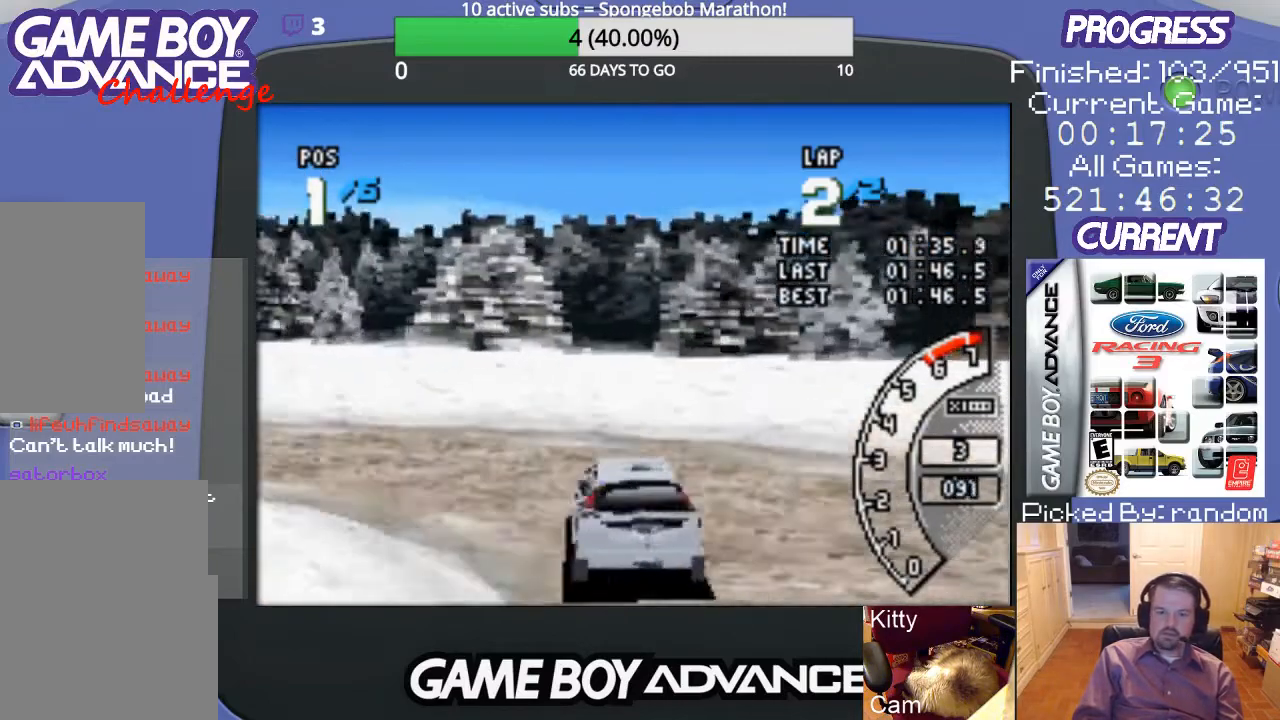
{"buttons": ["DPAD_LEFT"], "events": [[267, "B", "down"], [400, "B", "up"]]}
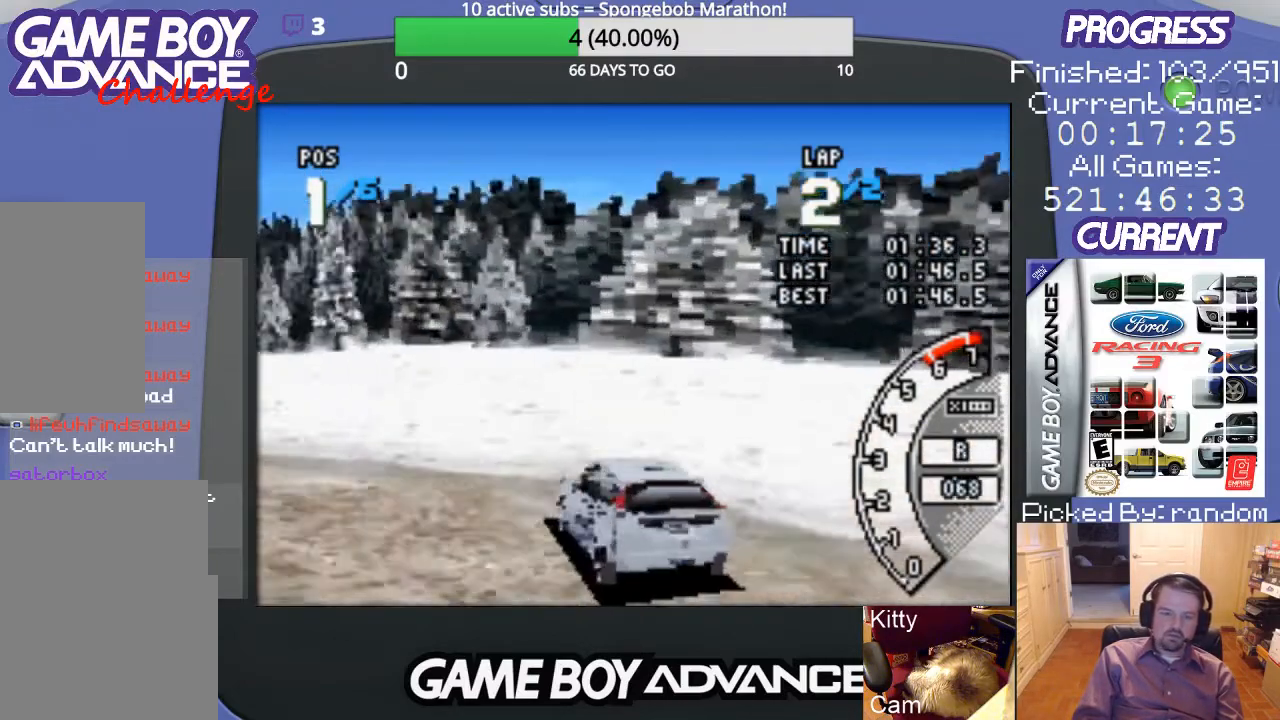
{"buttons": ["A", "DPAD_LEFT"], "events": [[133, "A", "down"]]}
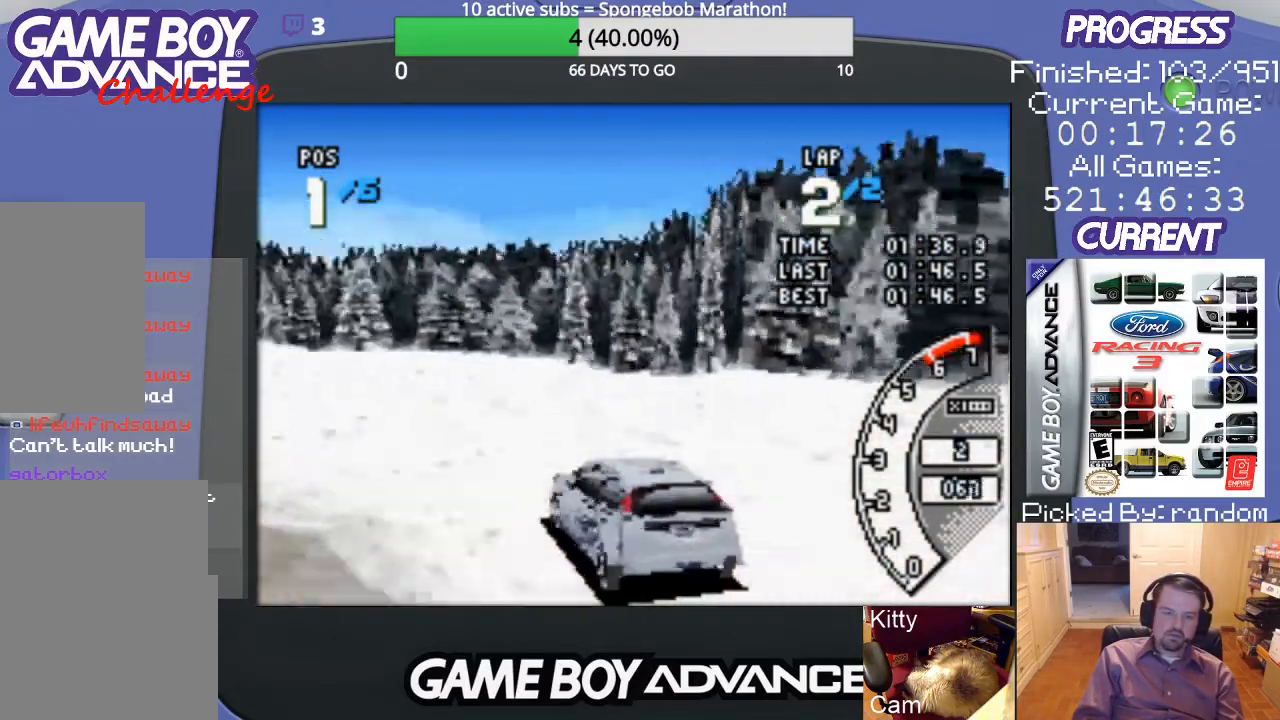
{"buttons": ["A", "DPAD_LEFT"], "events": []}
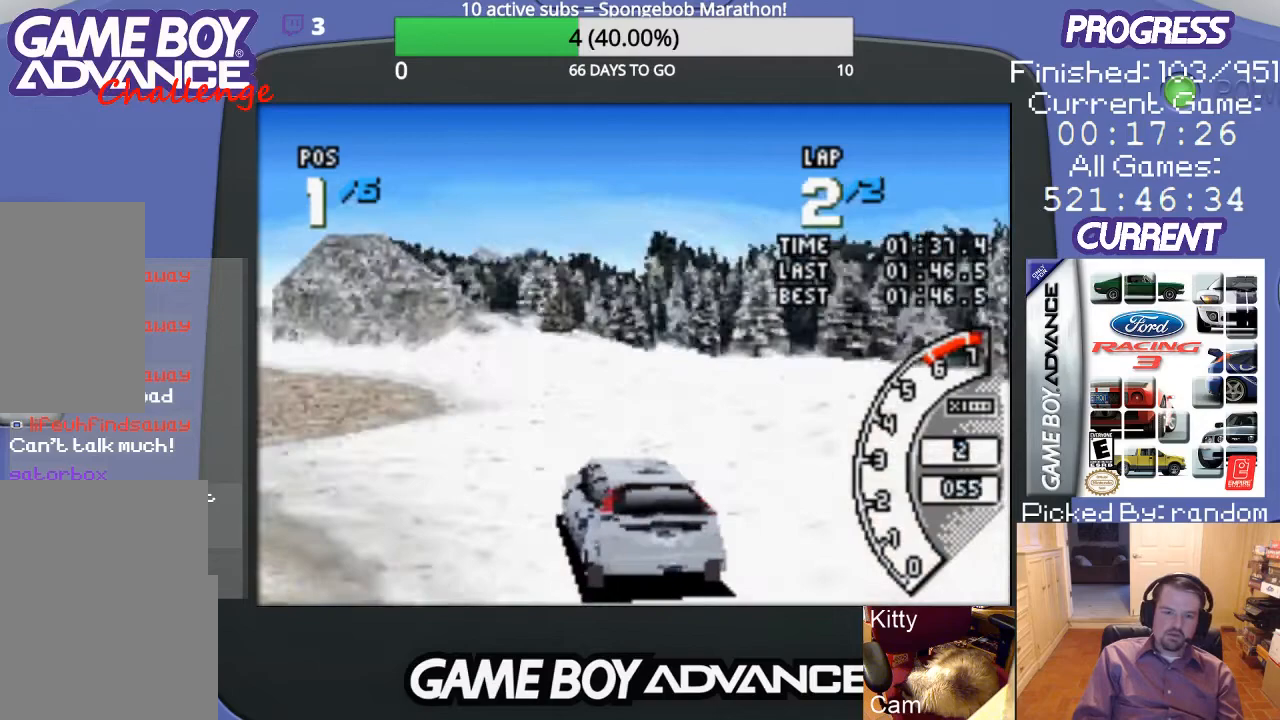
{"buttons": ["A", "DPAD_RIGHT"], "events": [[233, "DPAD_LEFT", "up"], [433, "DPAD_RIGHT", "down"]]}
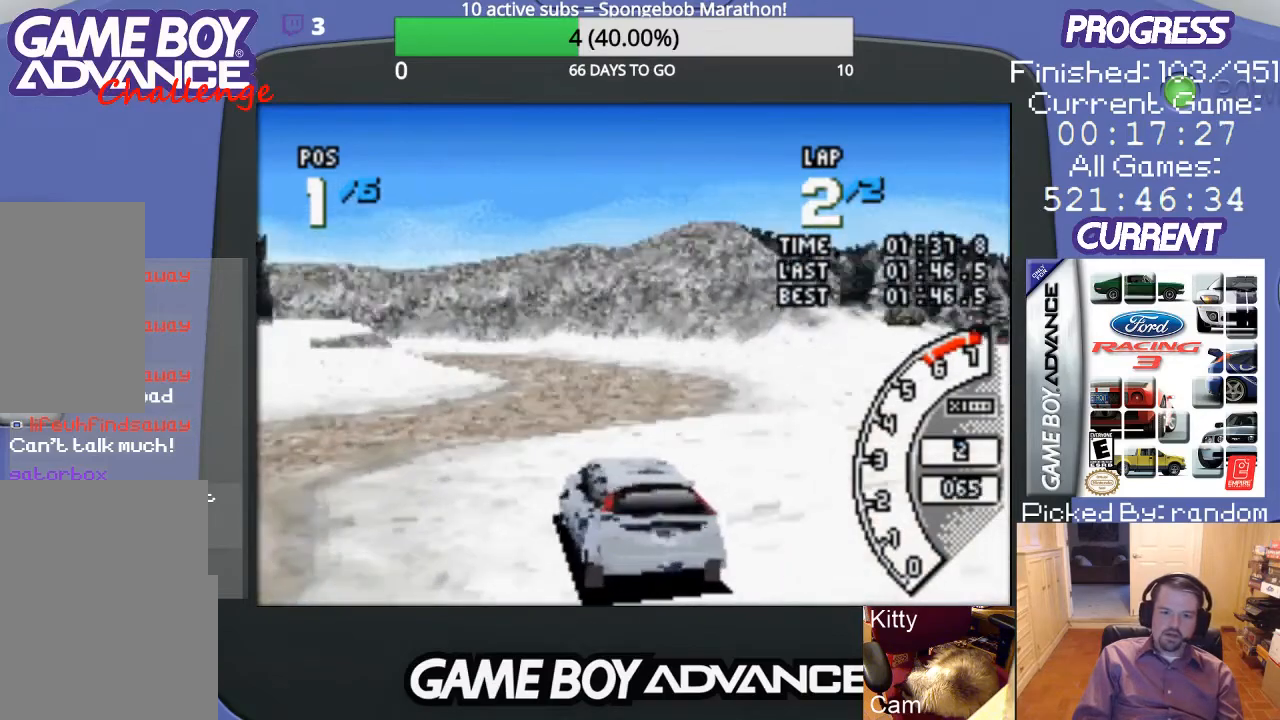
{"buttons": ["A", "DPAD_RIGHT"], "events": [[200, "DPAD_RIGHT", "up"], [467, "DPAD_RIGHT", "down"]]}
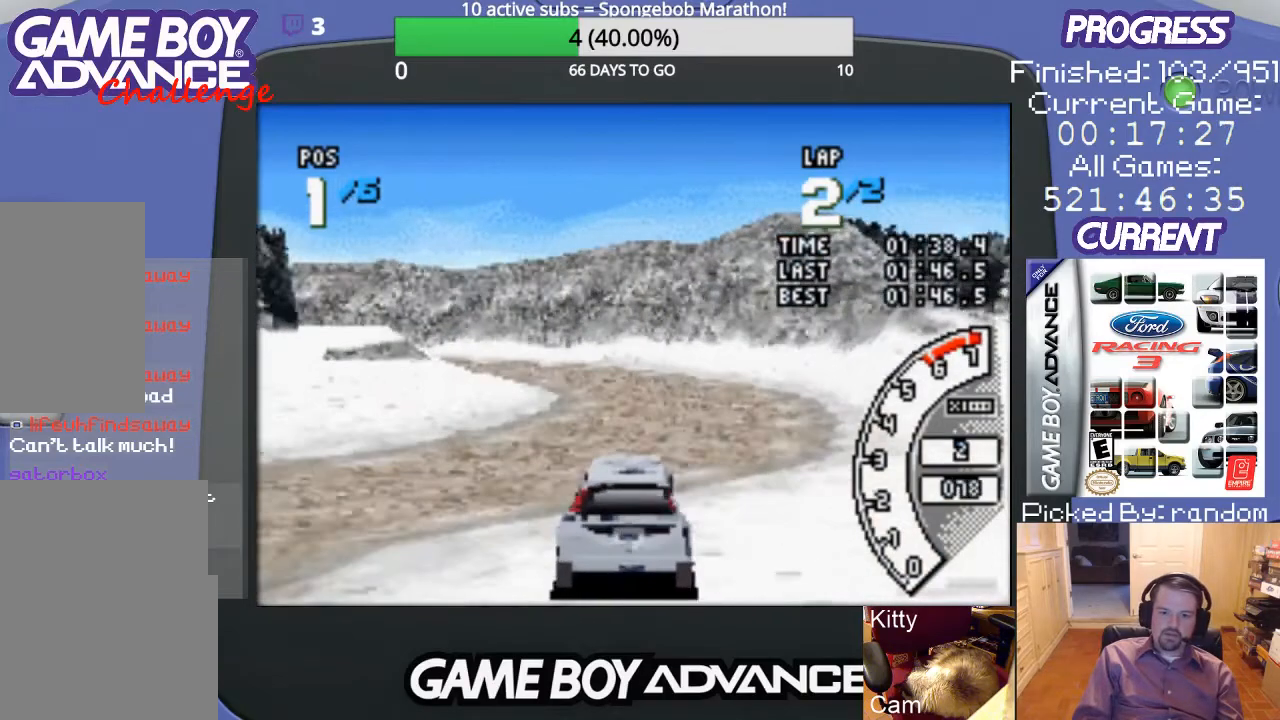
{"buttons": ["A"], "events": [[67, "DPAD_RIGHT", "up"], [233, "DPAD_LEFT", "down"], [433, "DPAD_LEFT", "up"]]}
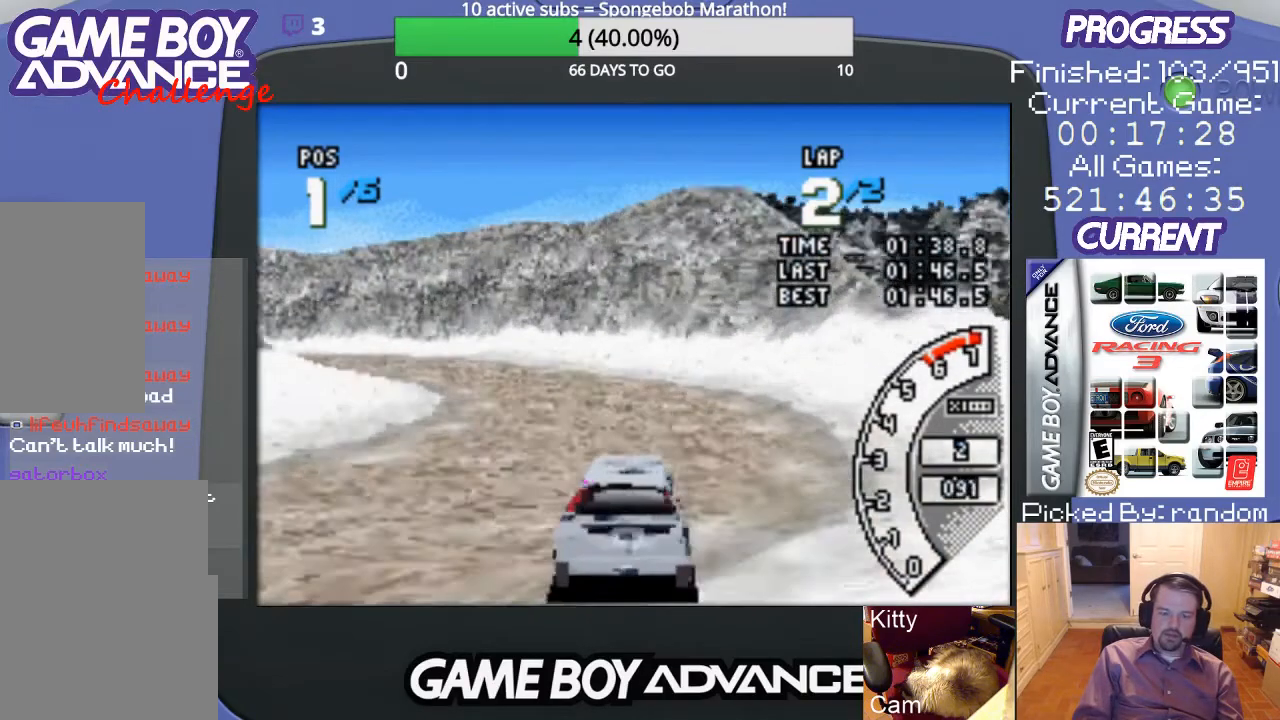
{"buttons": ["A", "DPAD_LEFT"], "events": [[33, "DPAD_LEFT", "down"], [133, "DPAD_LEFT", "up"], [267, "DPAD_LEFT", "down"], [367, "DPAD_LEFT", "up"], [467, "DPAD_LEFT", "down"]]}
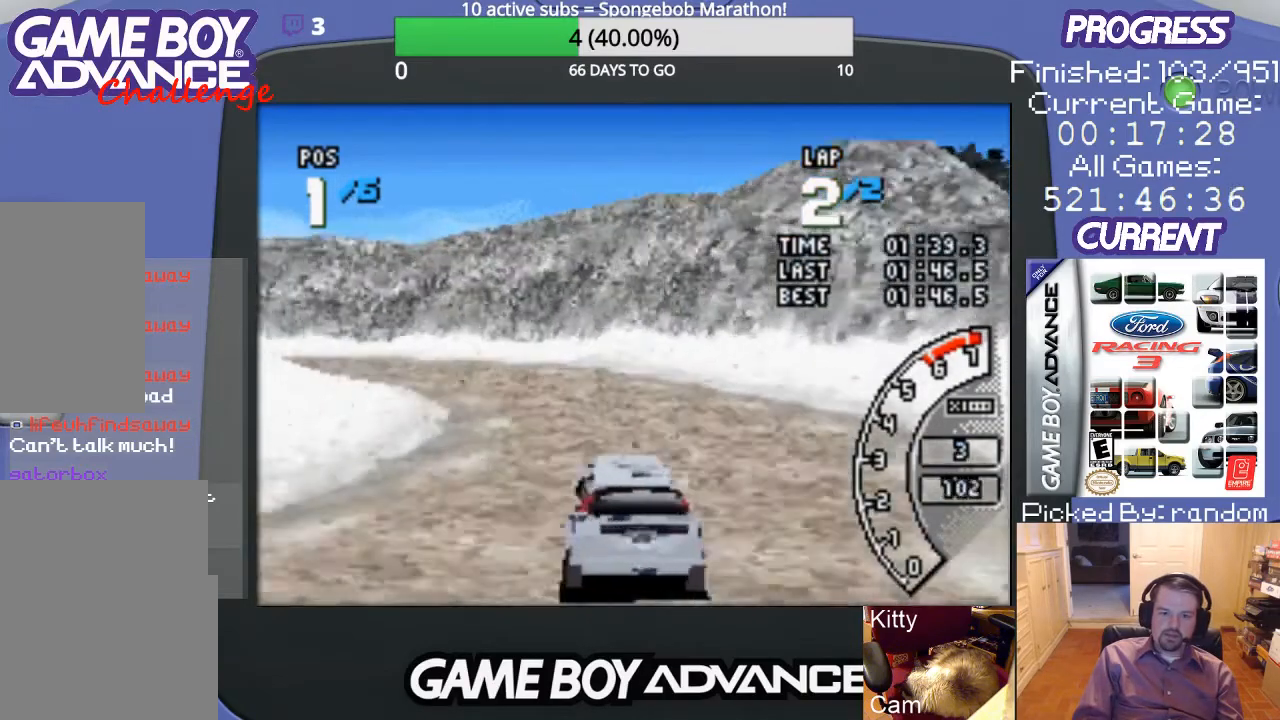
{"buttons": ["A", "DPAD_LEFT"], "events": [[300, "DPAD_LEFT", "up"], [433, "DPAD_LEFT", "down"]]}
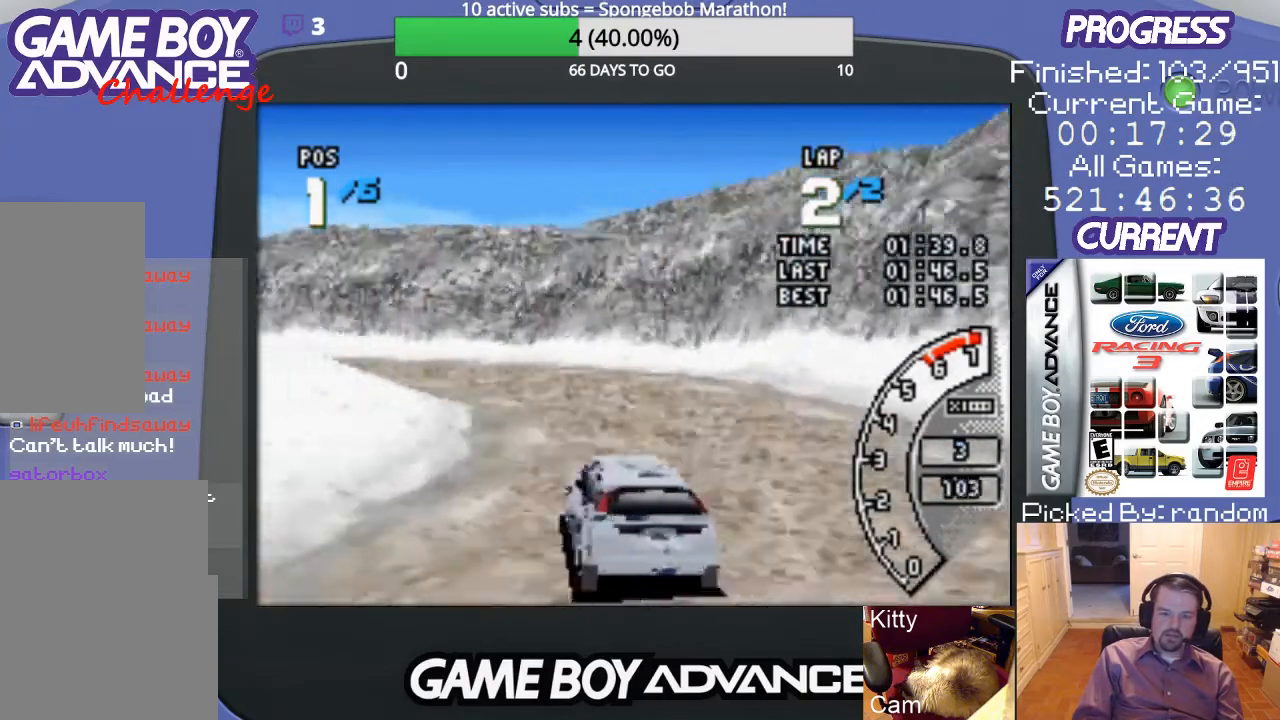
{"buttons": ["A", "DPAD_LEFT"], "events": [[233, "DPAD_LEFT", "up"], [467, "DPAD_LEFT", "down"]]}
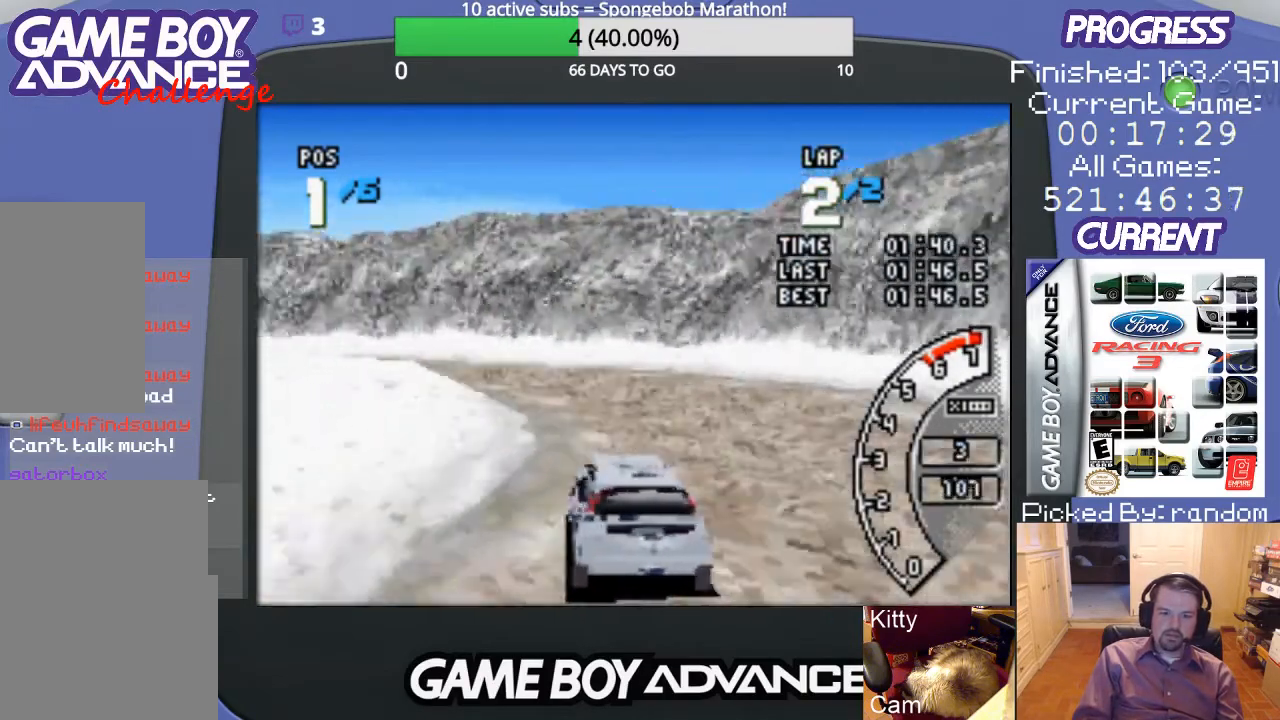
{"buttons": ["A", "DPAD_LEFT"], "events": [[100, "DPAD_LEFT", "up"], [267, "DPAD_LEFT", "down"], [400, "DPAD_LEFT", "up"], [500, "DPAD_LEFT", "down"]]}
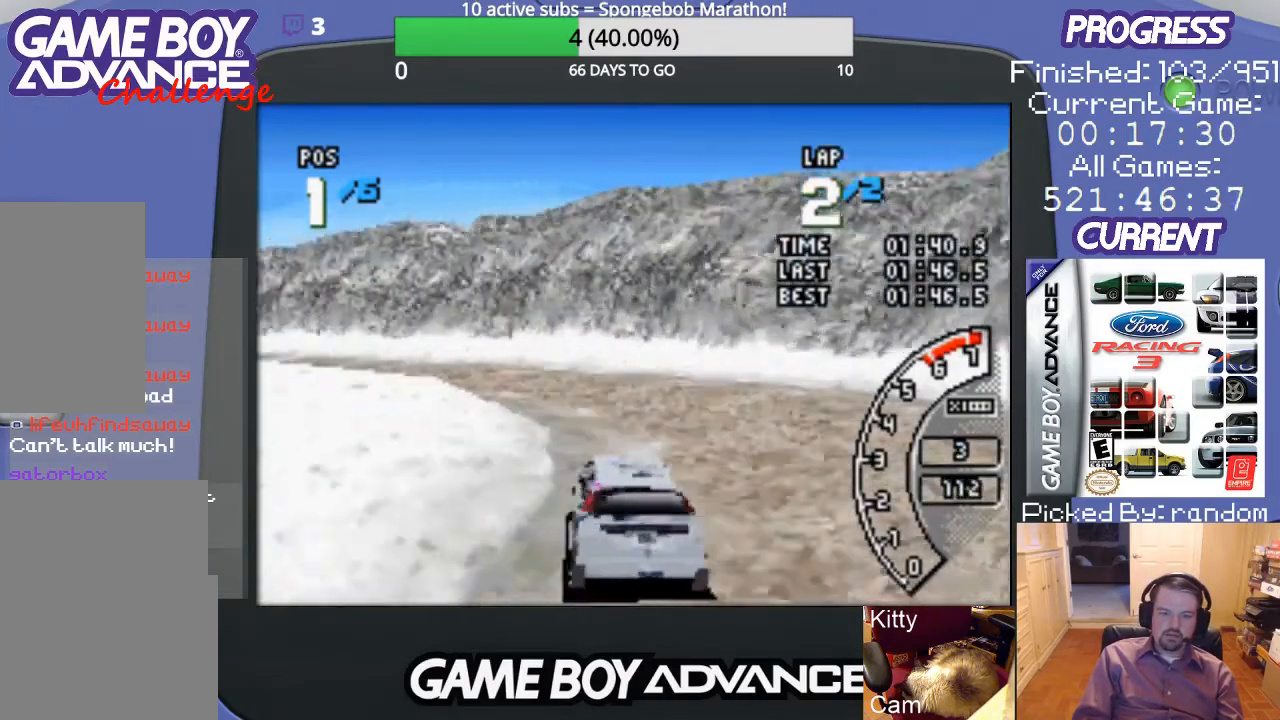
{"buttons": ["A", "DPAD_LEFT"], "events": [[133, "DPAD_LEFT", "up"], [233, "DPAD_LEFT", "down"]]}